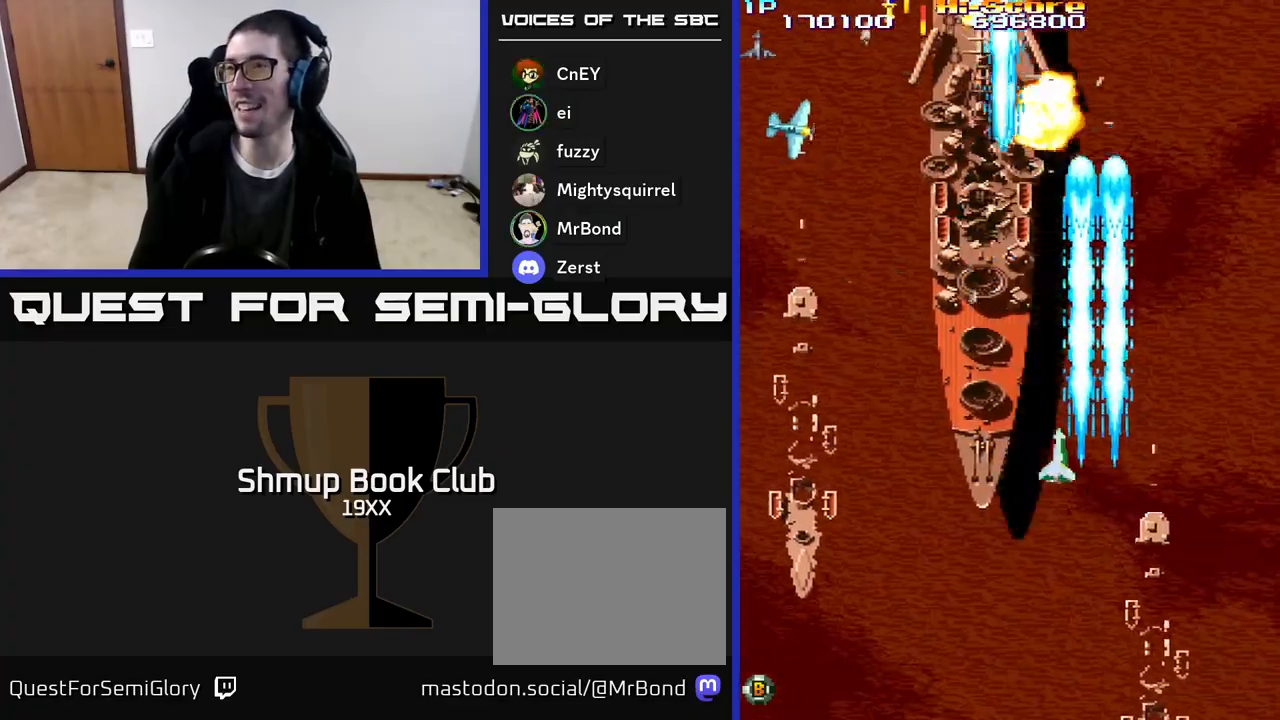
Gameplay with a controller (Xbox layout); each line is a JSON object with the inputs held at the frame after it. "events" lists button and stick changes between this image and that frame as [ms after this image, input, new state], when the widget could be followed in between. Not read: left_stick right_stick.
{"buttons": ["R2", "DPAD_UP", "DPAD_LEFT"], "events": [[317, "DPAD_UP", "down"]]}
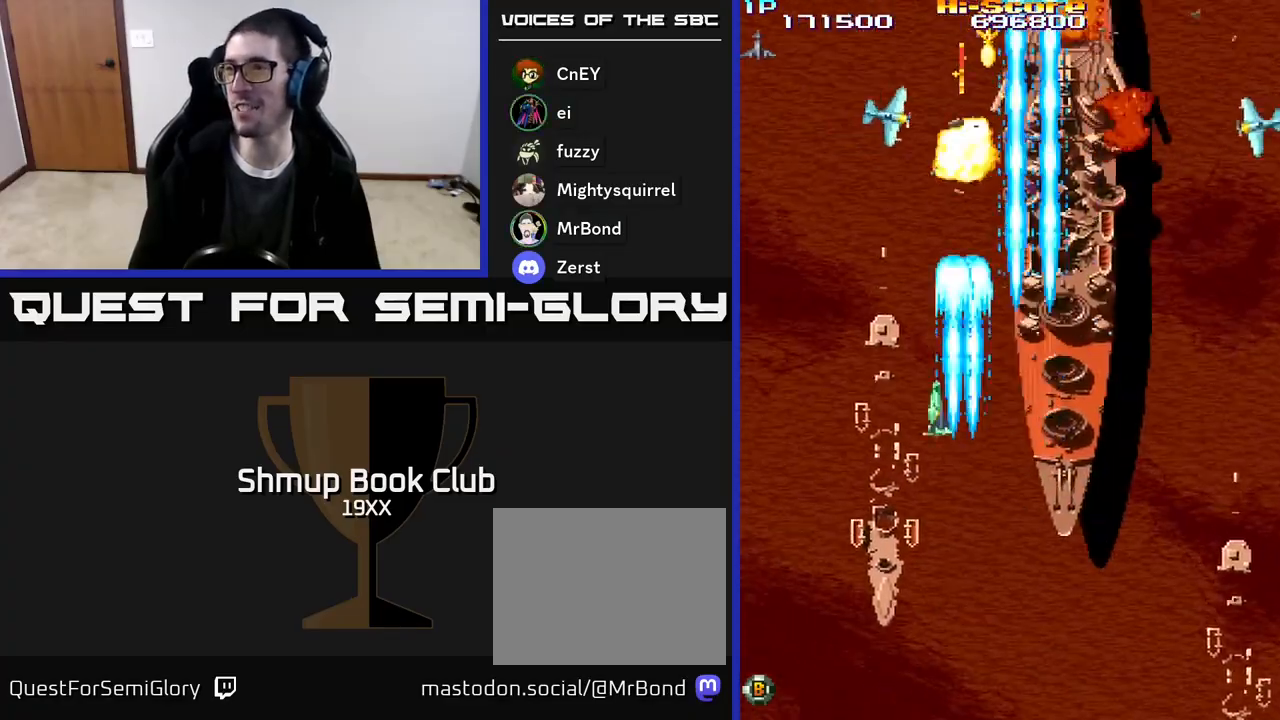
{"buttons": ["R2", "DPAD_DOWN", "DPAD_RIGHT"], "events": [[50, "DPAD_UP", "up"], [83, "DPAD_LEFT", "up"], [100, "DPAD_DOWN", "down"], [117, "DPAD_RIGHT", "down"]]}
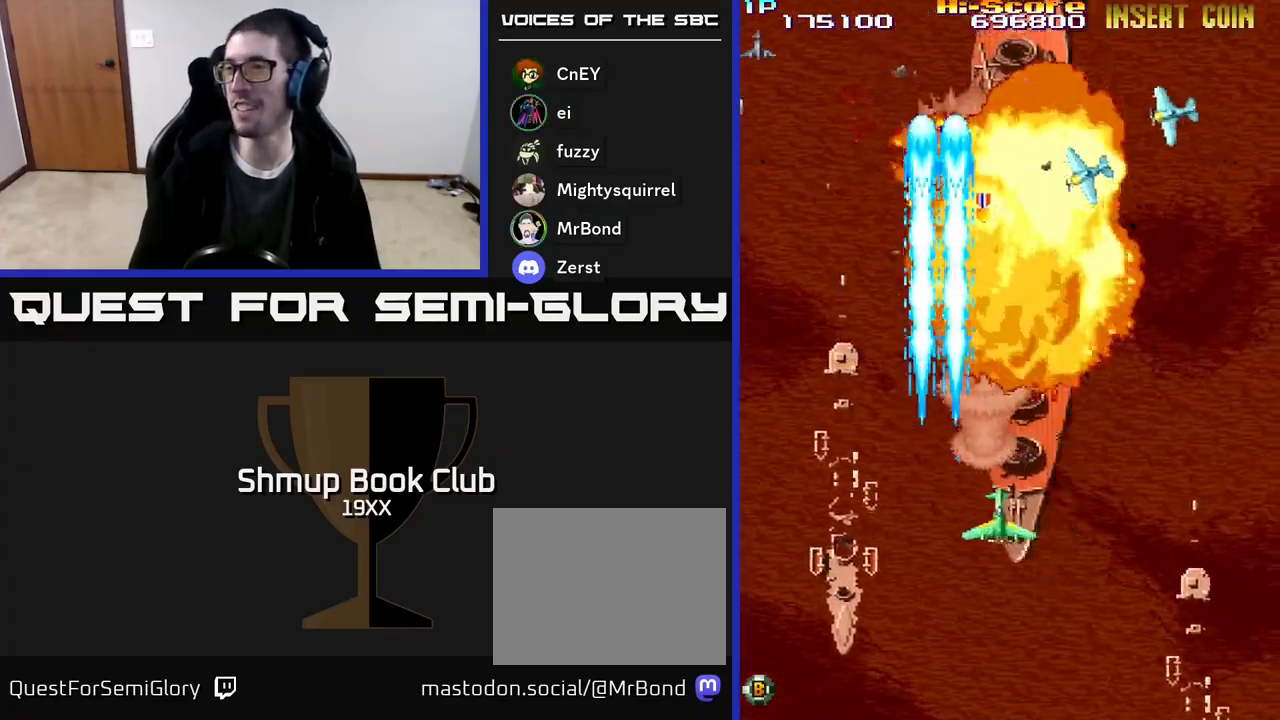
{"buttons": ["R2", "DPAD_UP", "DPAD_LEFT"], "events": [[233, "DPAD_DOWN", "up"], [250, "DPAD_RIGHT", "up"], [267, "DPAD_UP", "down"], [383, "DPAD_LEFT", "down"]]}
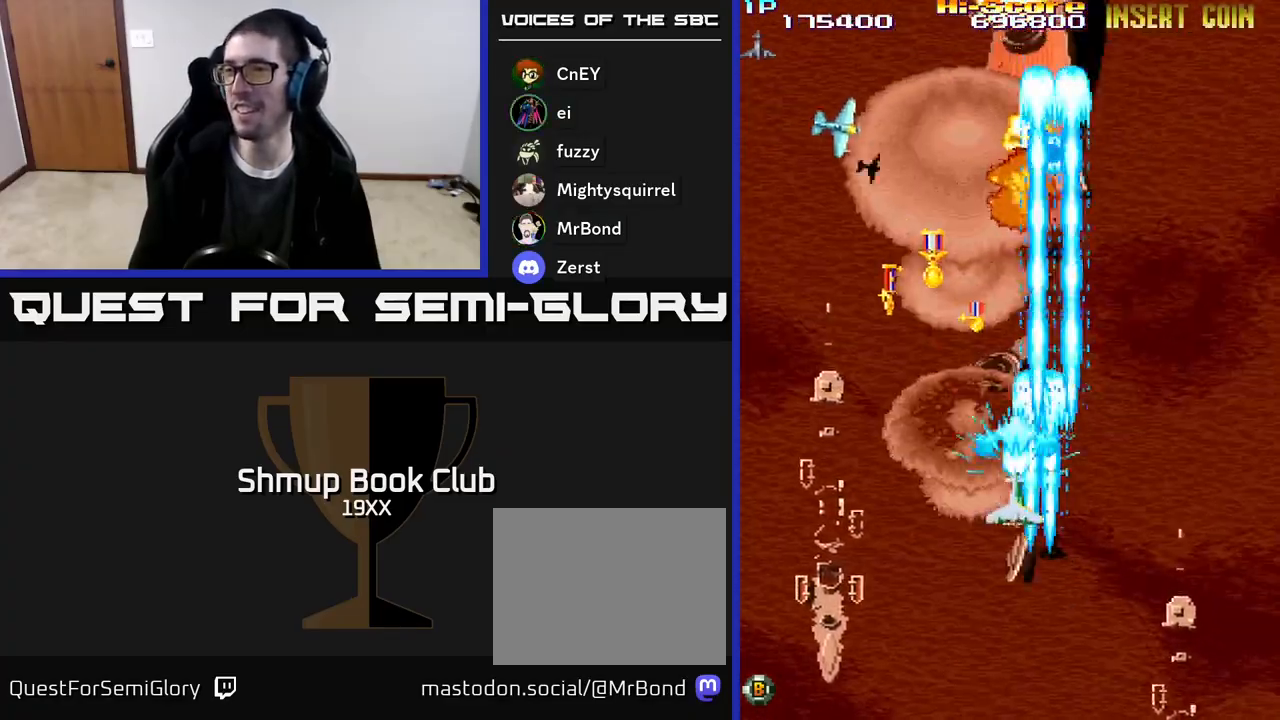
{"buttons": ["R2", "DPAD_DOWN", "DPAD_LEFT"], "events": [[67, "DPAD_LEFT", "up"], [267, "DPAD_LEFT", "down"], [400, "DPAD_UP", "up"], [483, "DPAD_DOWN", "down"]]}
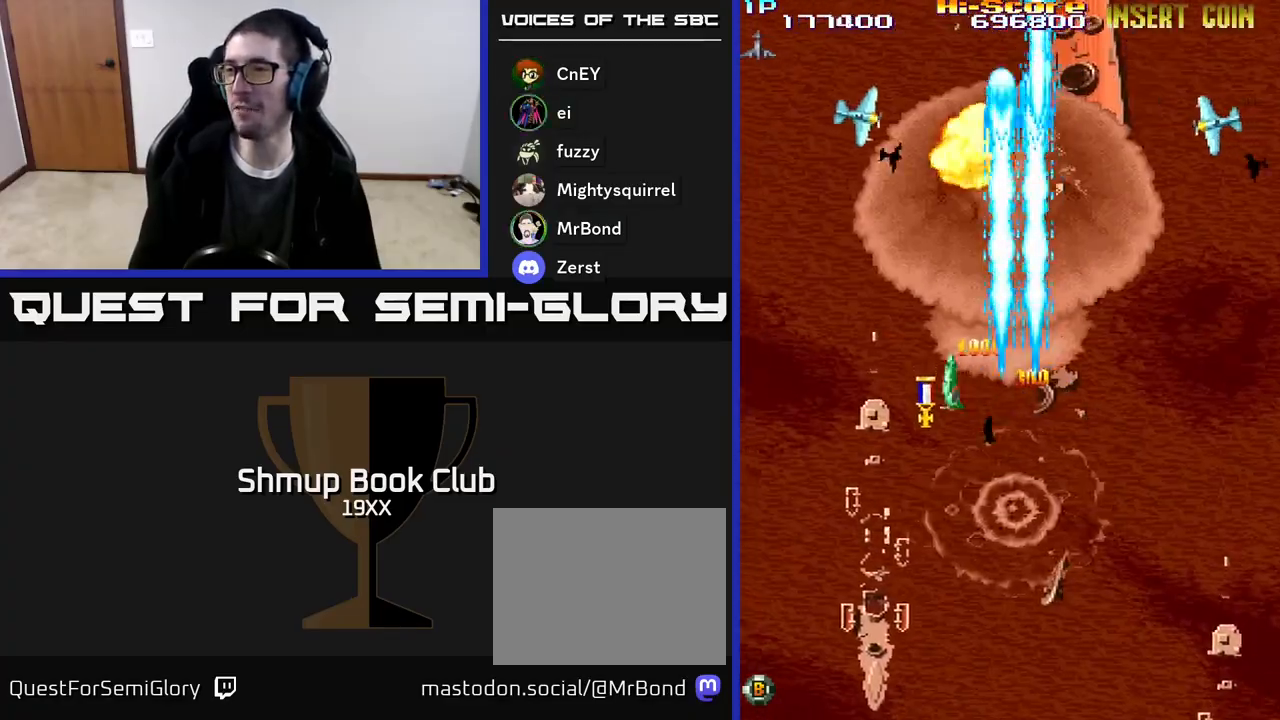
{"buttons": ["R2", "DPAD_RIGHT"], "events": [[83, "DPAD_LEFT", "up"], [300, "DPAD_RIGHT", "down"], [433, "DPAD_DOWN", "up"]]}
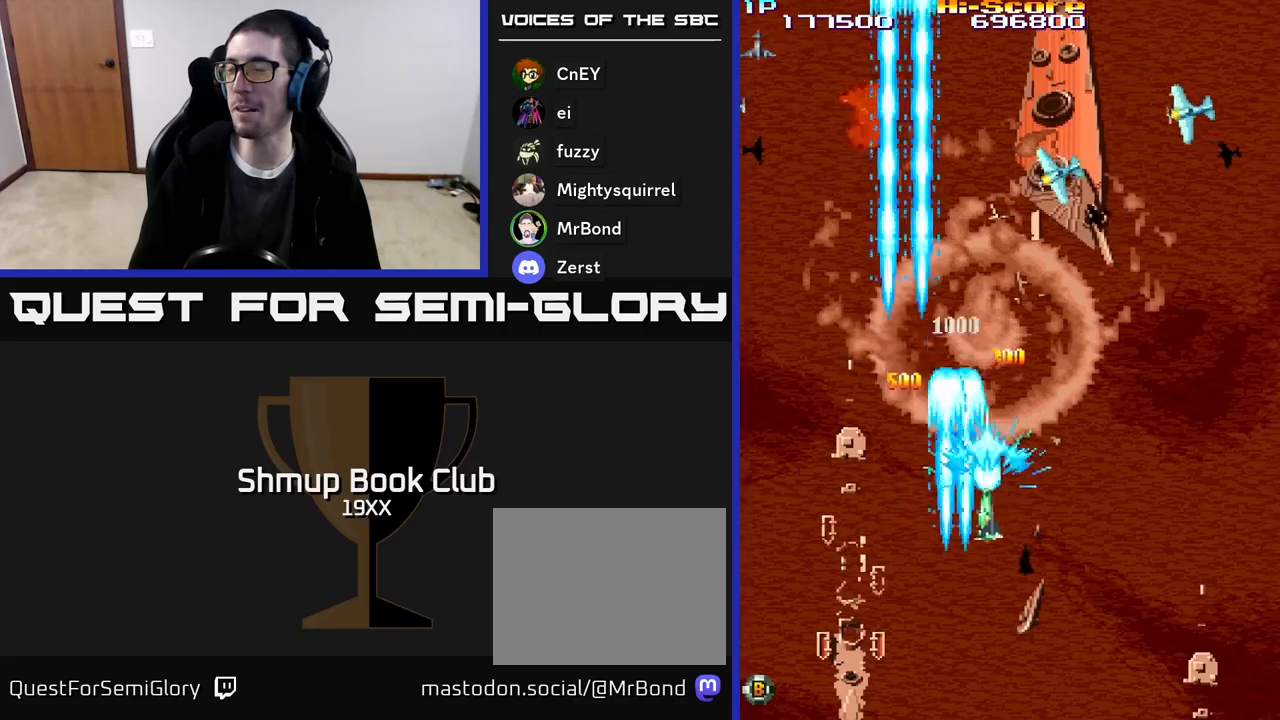
{"buttons": ["R2", "DPAD_RIGHT"], "events": [[200, "DPAD_RIGHT", "up"], [233, "DPAD_LEFT", "down"], [383, "DPAD_LEFT", "up"], [400, "DPAD_RIGHT", "down"]]}
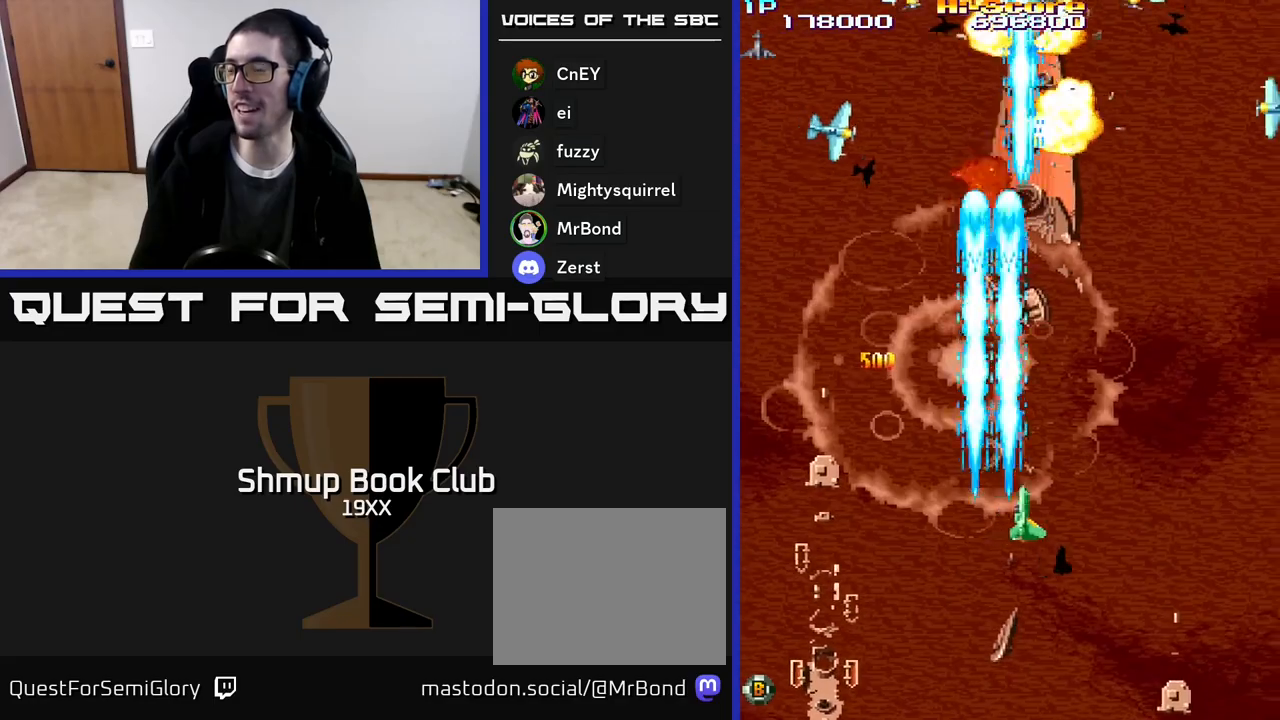
{"buttons": ["R2", "DPAD_UP", "DPAD_LEFT"], "events": [[50, "DPAD_DOWN", "down"], [67, "DPAD_RIGHT", "up"], [100, "DPAD_LEFT", "down"], [150, "DPAD_DOWN", "up"], [233, "DPAD_UP", "down"]]}
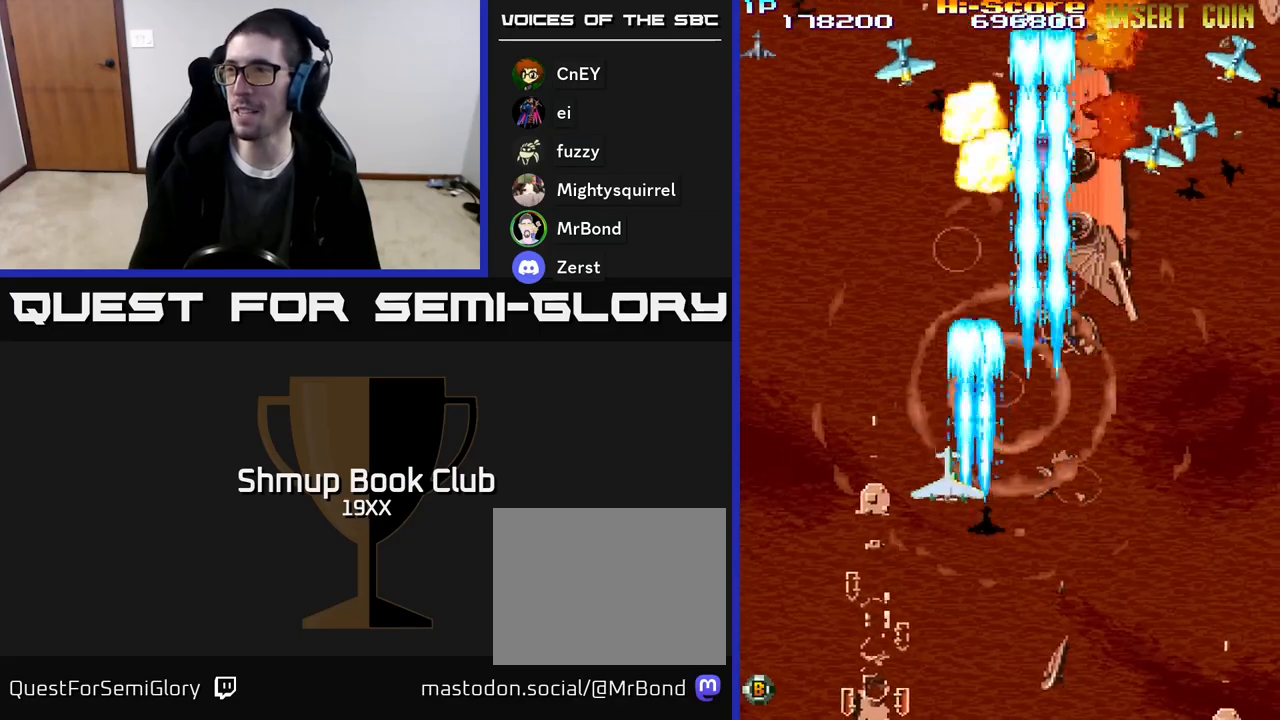
{"buttons": ["R2", "DPAD_DOWN", "DPAD_RIGHT"], "events": [[117, "DPAD_UP", "up"], [150, "DPAD_LEFT", "up"], [183, "DPAD_DOWN", "down"], [233, "DPAD_RIGHT", "down"]]}
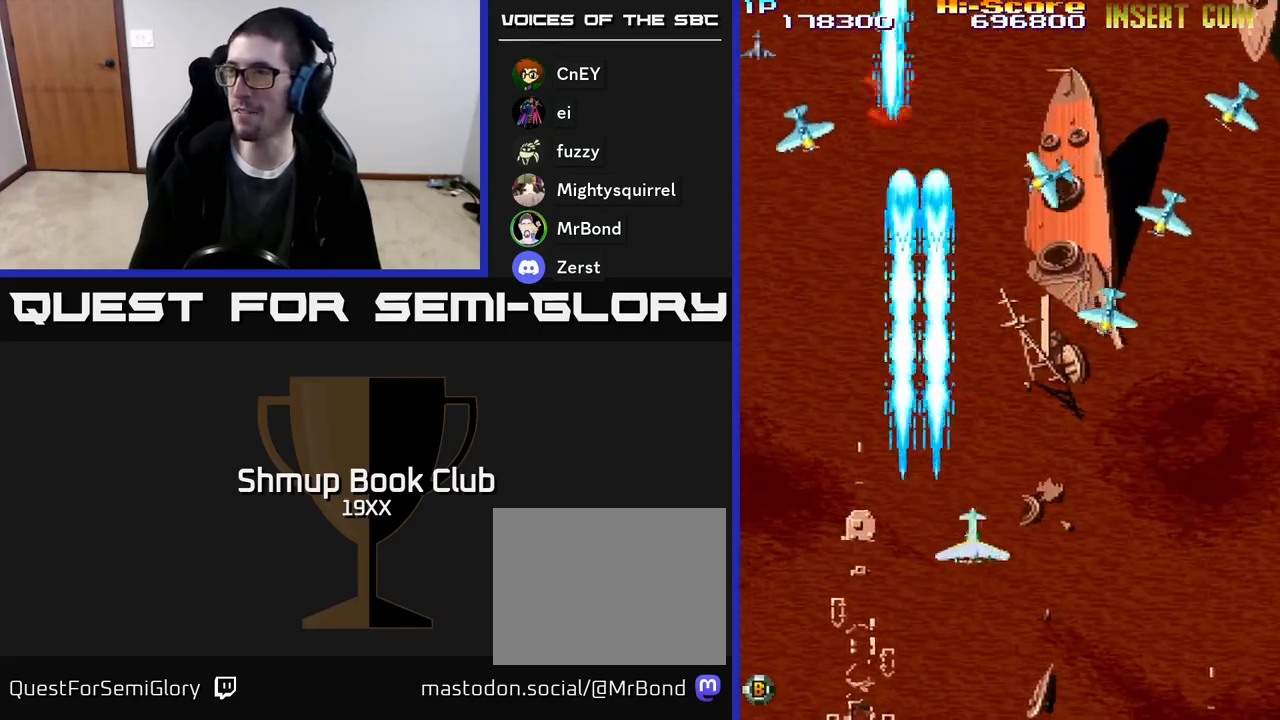
{"buttons": ["R2", "DPAD_DOWN", "DPAD_RIGHT"], "events": [[167, "DPAD_DOWN", "up"], [383, "DPAD_DOWN", "down"]]}
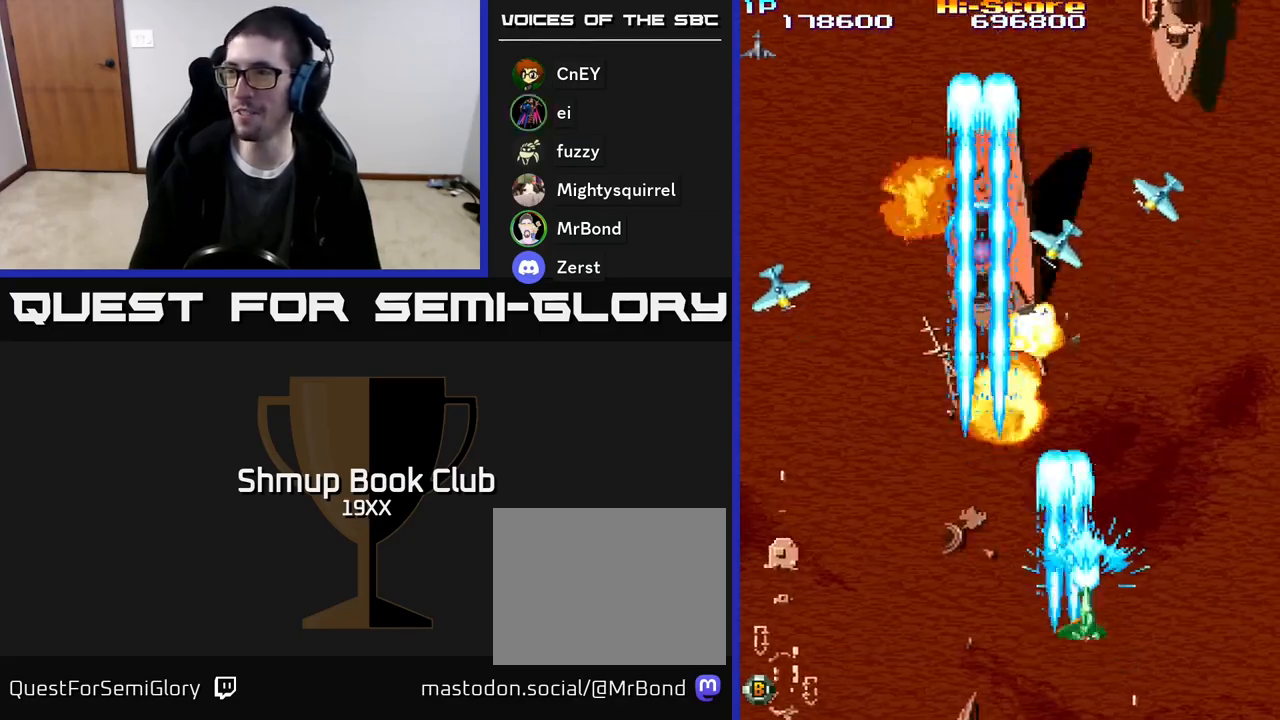
{"buttons": ["R2", "DPAD_LEFT"], "events": [[133, "DPAD_RIGHT", "up"], [183, "DPAD_LEFT", "down"], [217, "DPAD_DOWN", "up"]]}
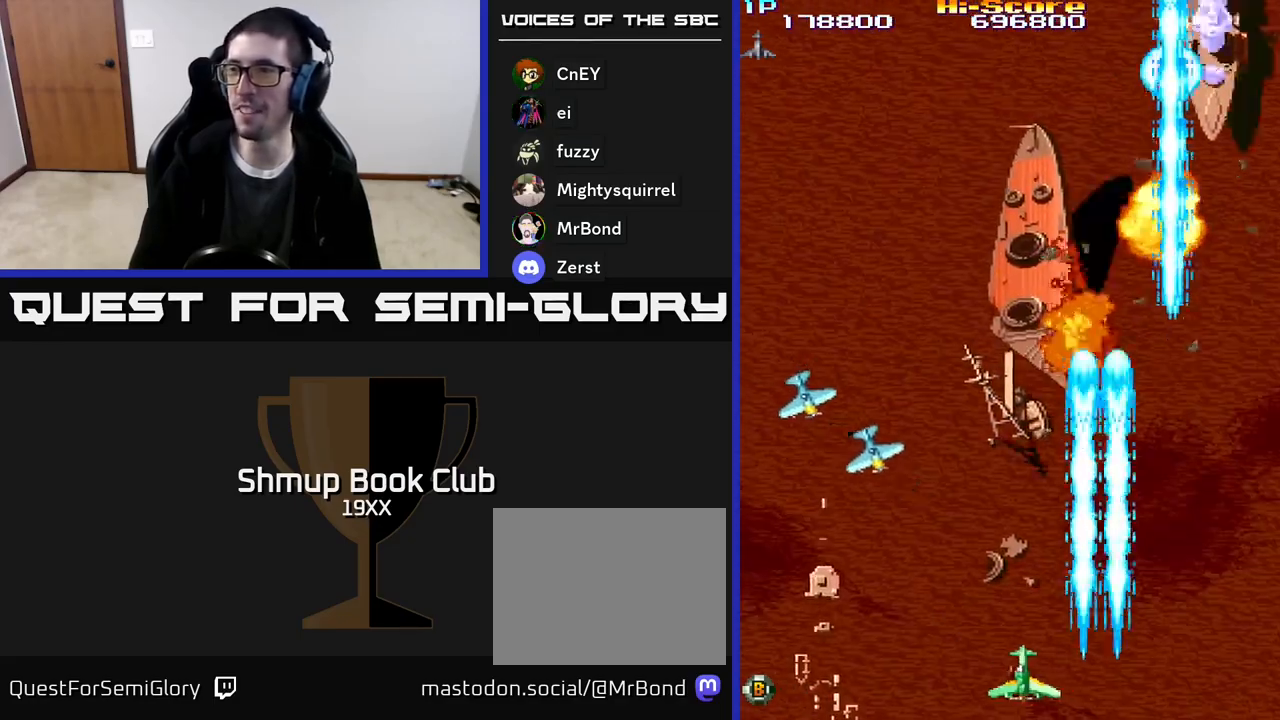
{"buttons": ["R2", "DPAD_UP"], "events": [[317, "DPAD_UP", "down"], [500, "DPAD_LEFT", "up"]]}
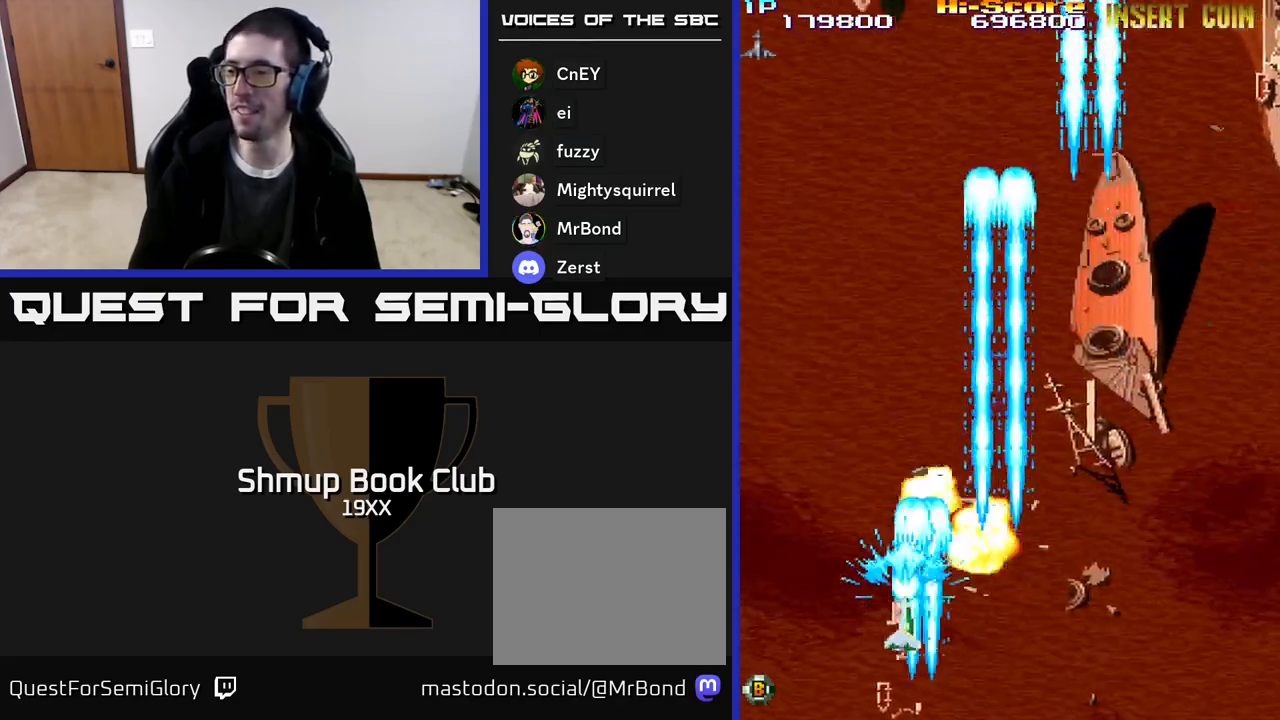
{"buttons": ["A", "R2", "DPAD_UP", "DPAD_RIGHT"], "events": [[17, "DPAD_UP", "up"], [33, "DPAD_RIGHT", "down"], [200, "DPAD_UP", "down"], [383, "A", "down"]]}
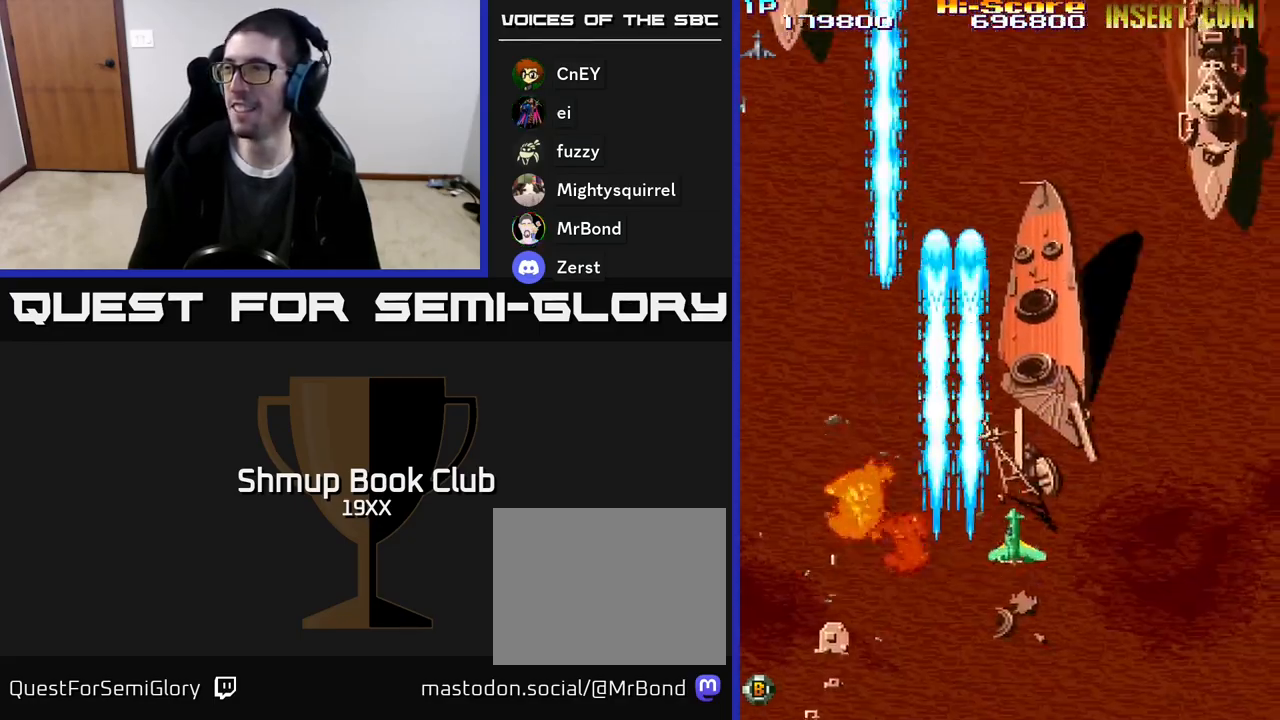
{"buttons": ["A", "R2", "DPAD_UP"], "events": [[67, "DPAD_UP", "up"], [400, "DPAD_UP", "down"], [467, "DPAD_RIGHT", "up"]]}
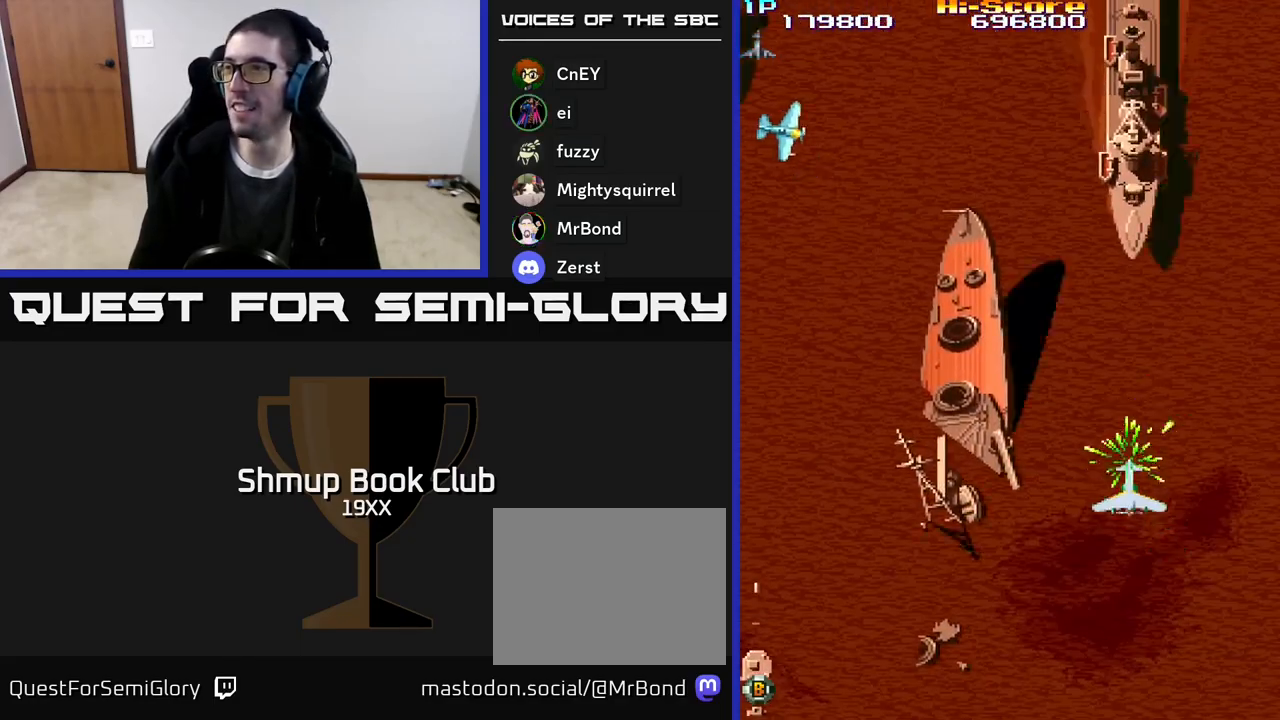
{"buttons": ["R2", "DPAD_UP"], "events": [[183, "A", "up"]]}
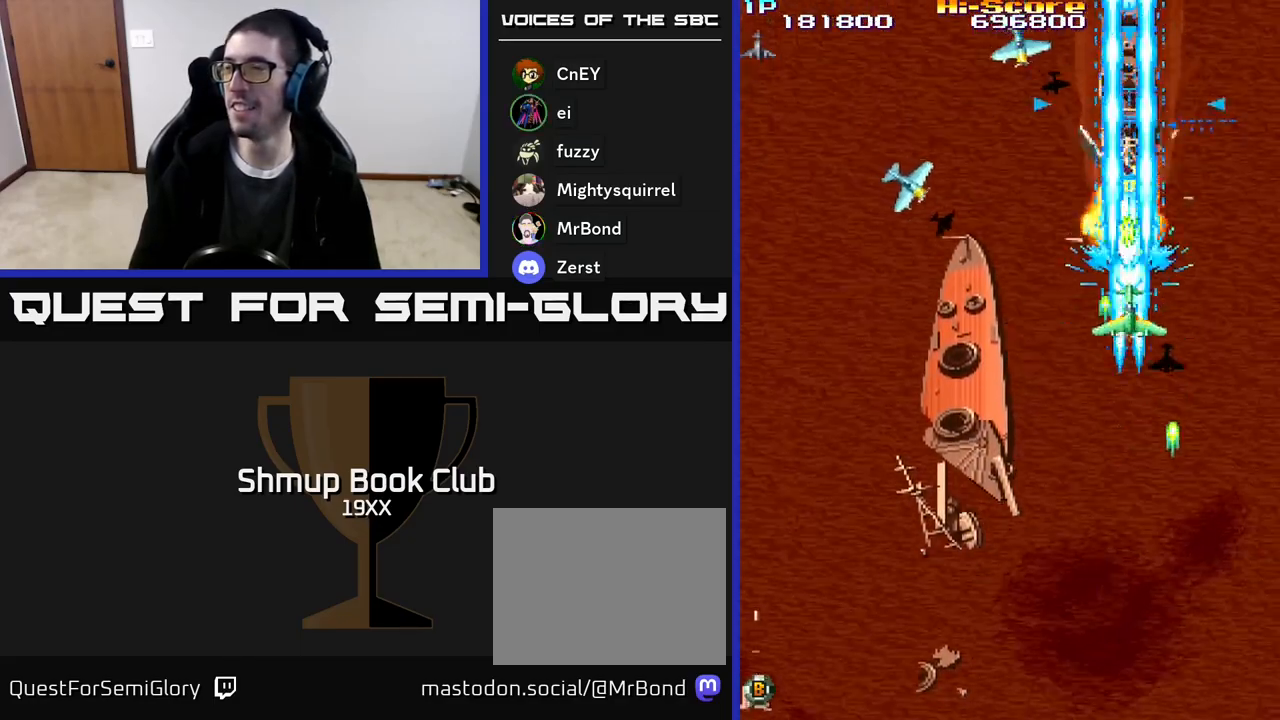
{"buttons": ["R2", "DPAD_DOWN"], "events": [[33, "DPAD_UP", "up"], [67, "DPAD_DOWN", "down"]]}
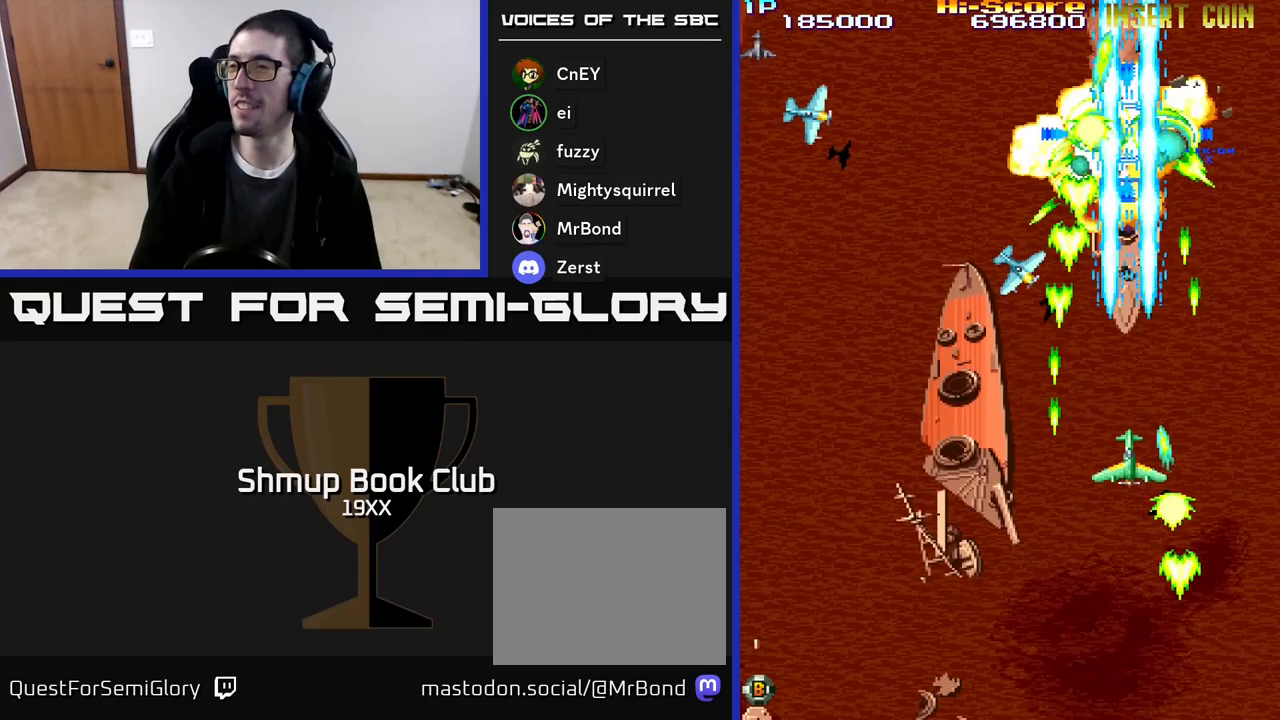
{"buttons": ["R2", "DPAD_DOWN"], "events": []}
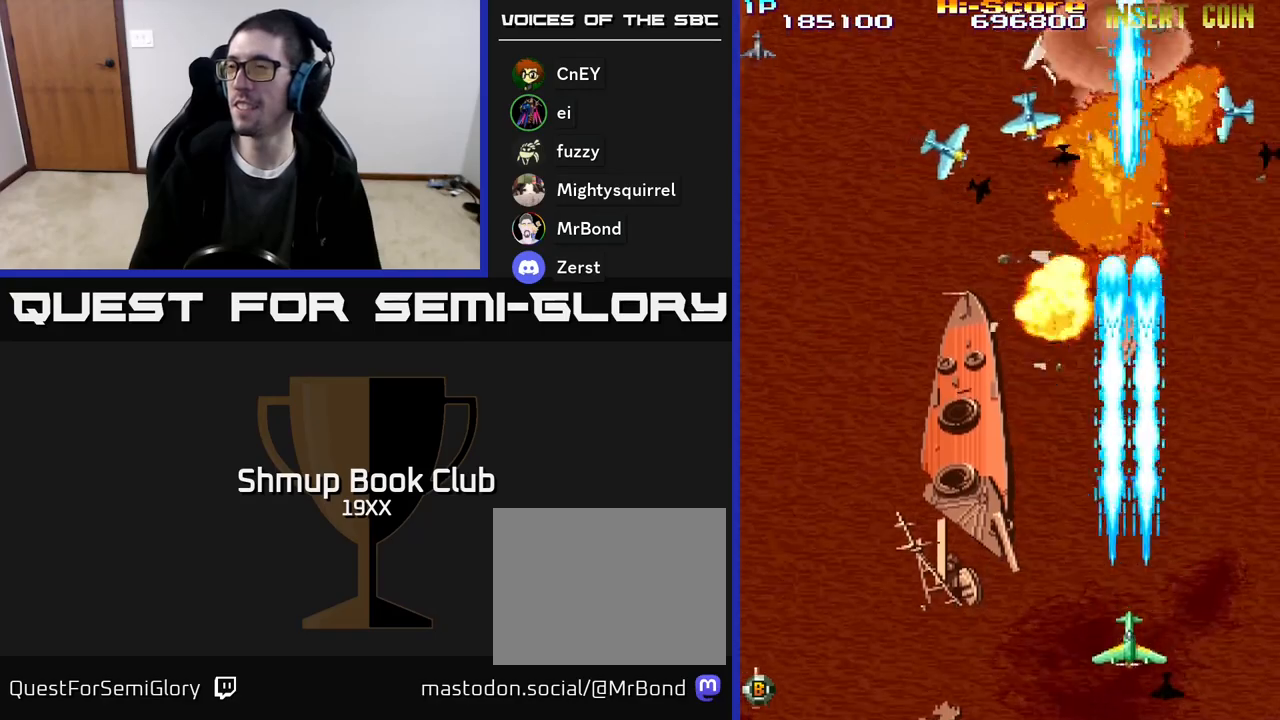
{"buttons": ["R2", "DPAD_UP", "DPAD_LEFT"], "events": [[17, "DPAD_DOWN", "up"], [17, "DPAD_LEFT", "down"], [83, "DPAD_UP", "down"]]}
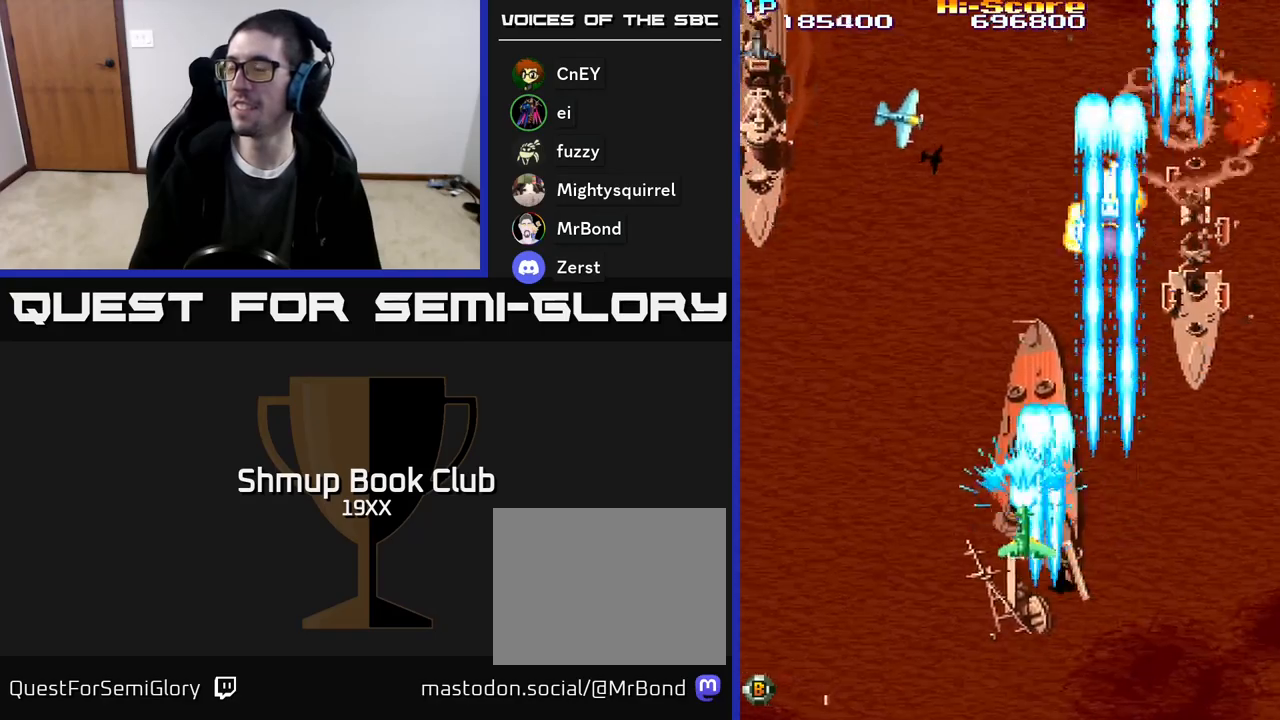
{"buttons": ["R2", "DPAD_UP", "DPAD_LEFT"], "events": []}
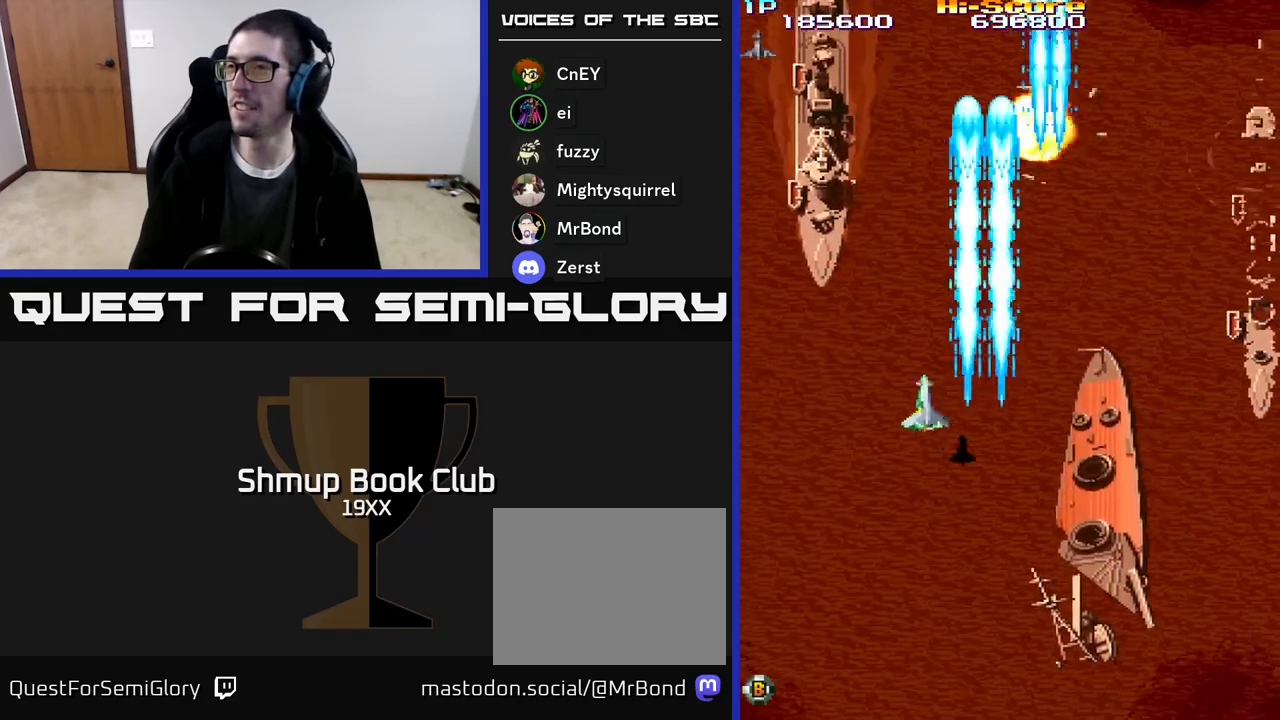
{"buttons": ["A", "R2", "DPAD_DOWN", "DPAD_RIGHT"], "events": [[17, "A", "down"], [217, "DPAD_LEFT", "up"], [250, "DPAD_UP", "up"], [267, "DPAD_RIGHT", "down"], [300, "DPAD_DOWN", "down"]]}
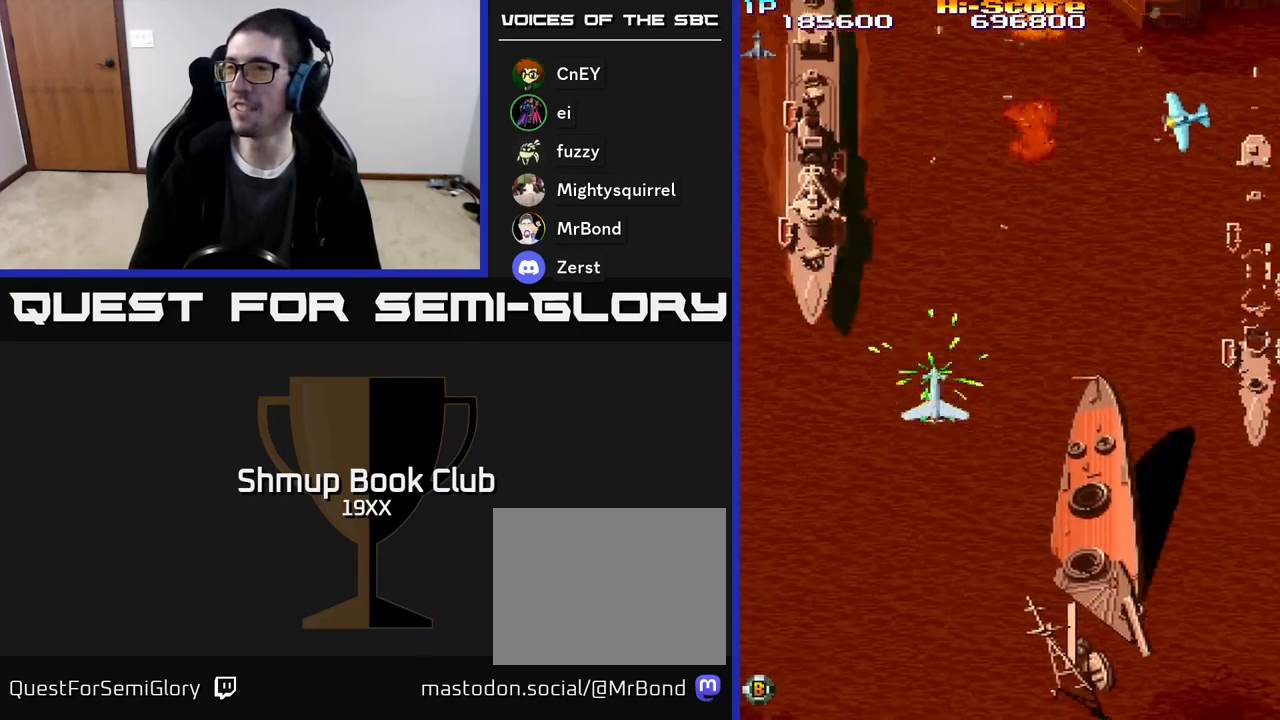
{"buttons": ["R2", "DPAD_RIGHT"], "events": [[17, "DPAD_RIGHT", "up"], [50, "DPAD_LEFT", "down"], [83, "DPAD_DOWN", "up"], [200, "DPAD_UP", "down"], [433, "DPAD_LEFT", "up"], [467, "A", "up"], [467, "DPAD_UP", "up"], [483, "DPAD_RIGHT", "down"]]}
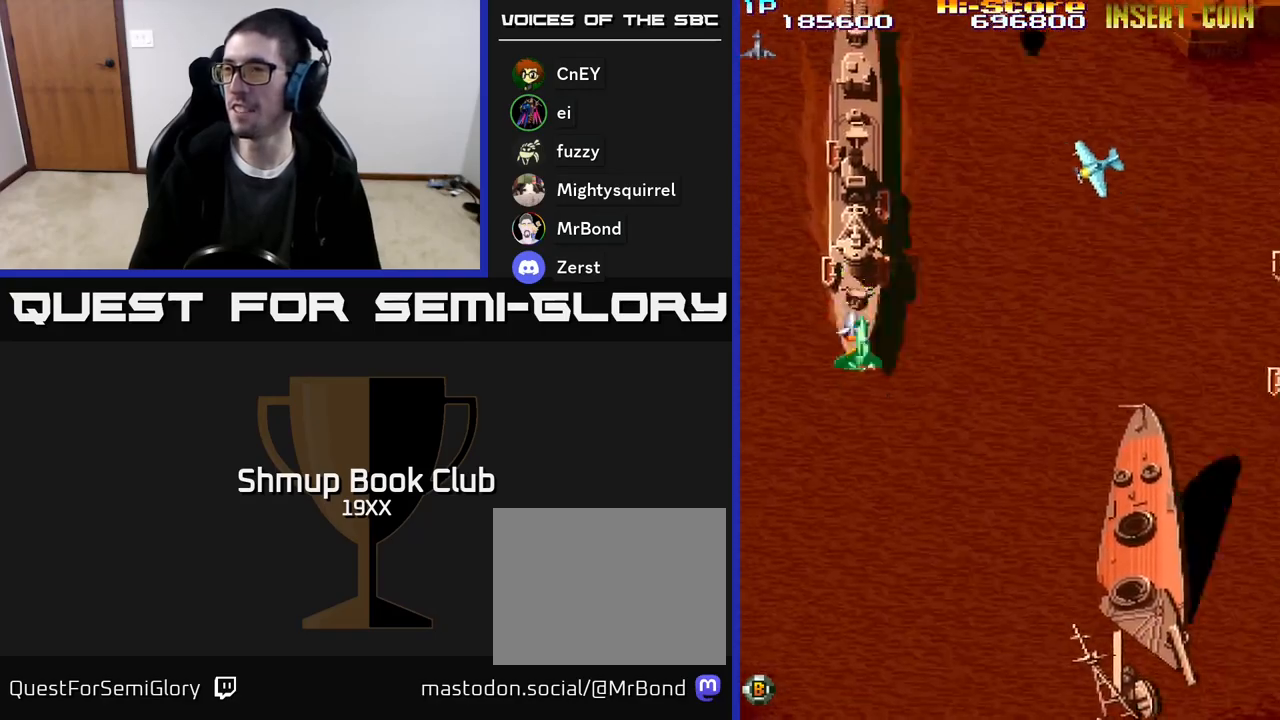
{"buttons": ["R2", "DPAD_LEFT"], "events": [[17, "DPAD_DOWN", "down"], [50, "DPAD_RIGHT", "up"], [383, "DPAD_LEFT", "down"], [450, "DPAD_DOWN", "up"]]}
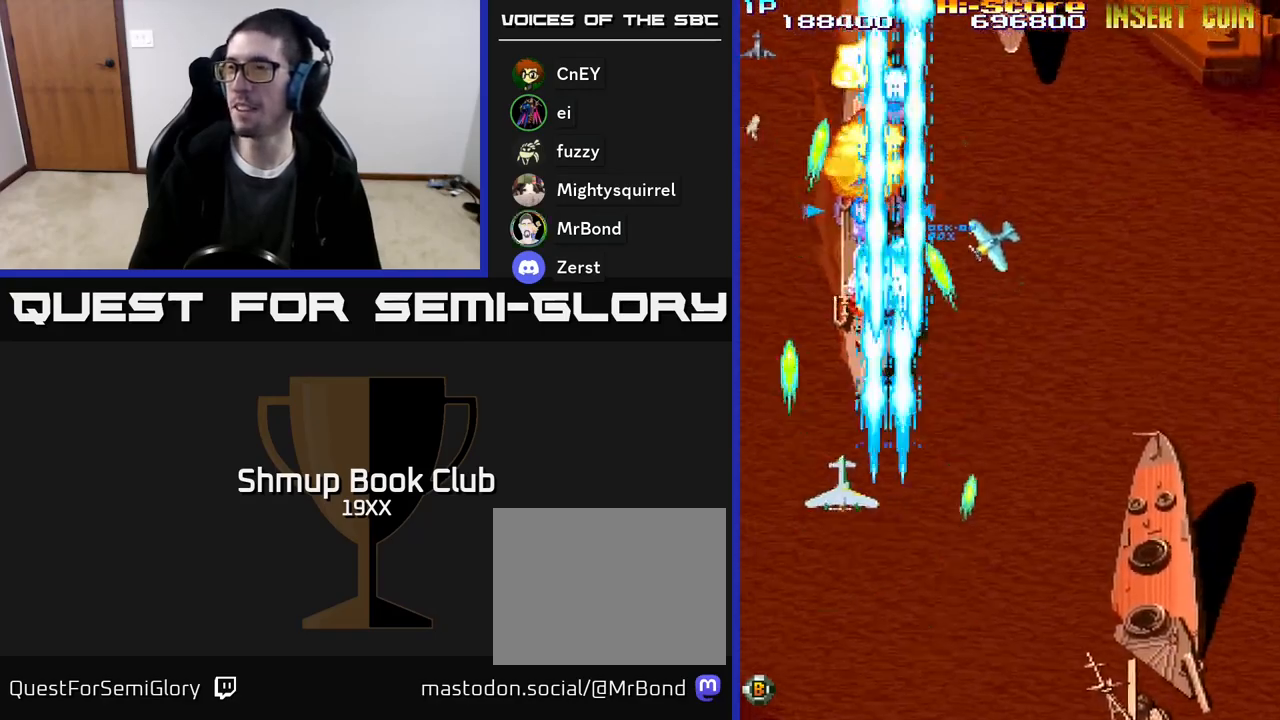
{"buttons": ["R2", "DPAD_UP", "DPAD_RIGHT"], "events": [[33, "DPAD_LEFT", "up"], [50, "DPAD_DOWN", "down"], [67, "DPAD_RIGHT", "down"], [217, "DPAD_RIGHT", "up"], [350, "DPAD_LEFT", "down"], [367, "DPAD_DOWN", "up"], [433, "DPAD_UP", "down"], [467, "DPAD_LEFT", "up"], [500, "DPAD_RIGHT", "down"]]}
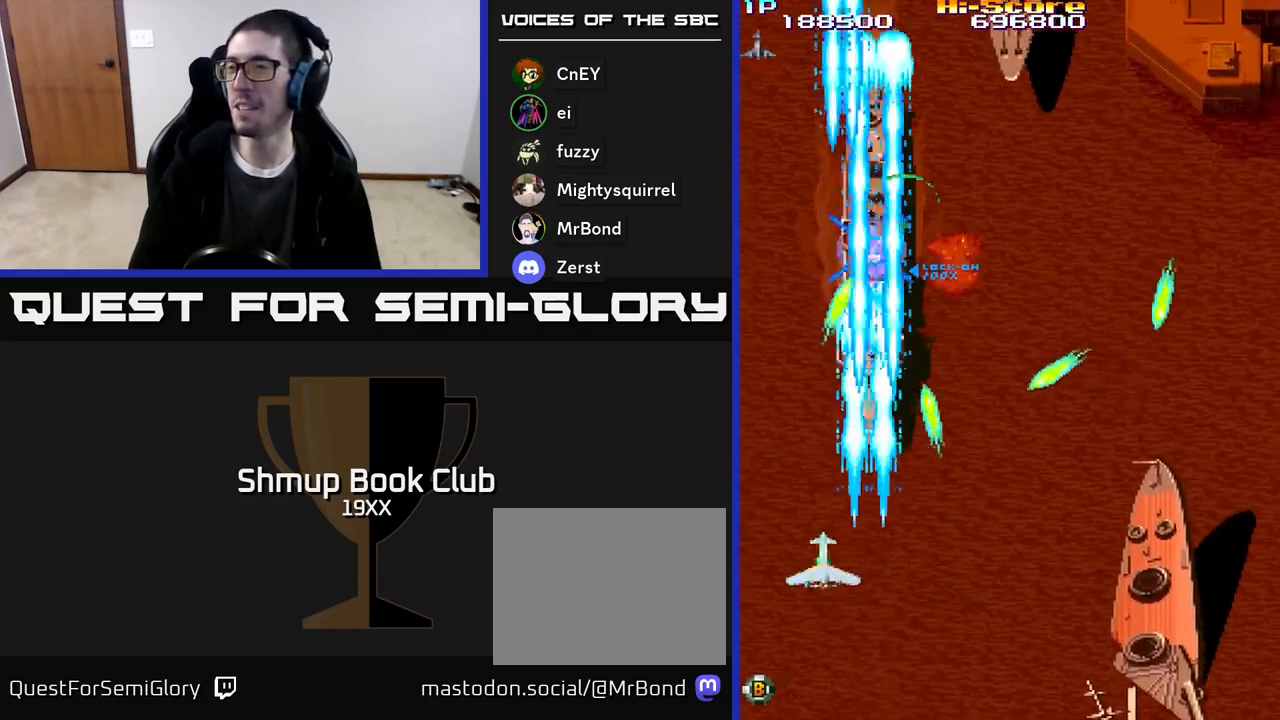
{"buttons": ["R2", "DPAD_RIGHT"], "events": [[83, "DPAD_UP", "up"], [217, "DPAD_DOWN", "down"], [267, "DPAD_RIGHT", "up"], [383, "DPAD_RIGHT", "down"], [433, "DPAD_DOWN", "up"]]}
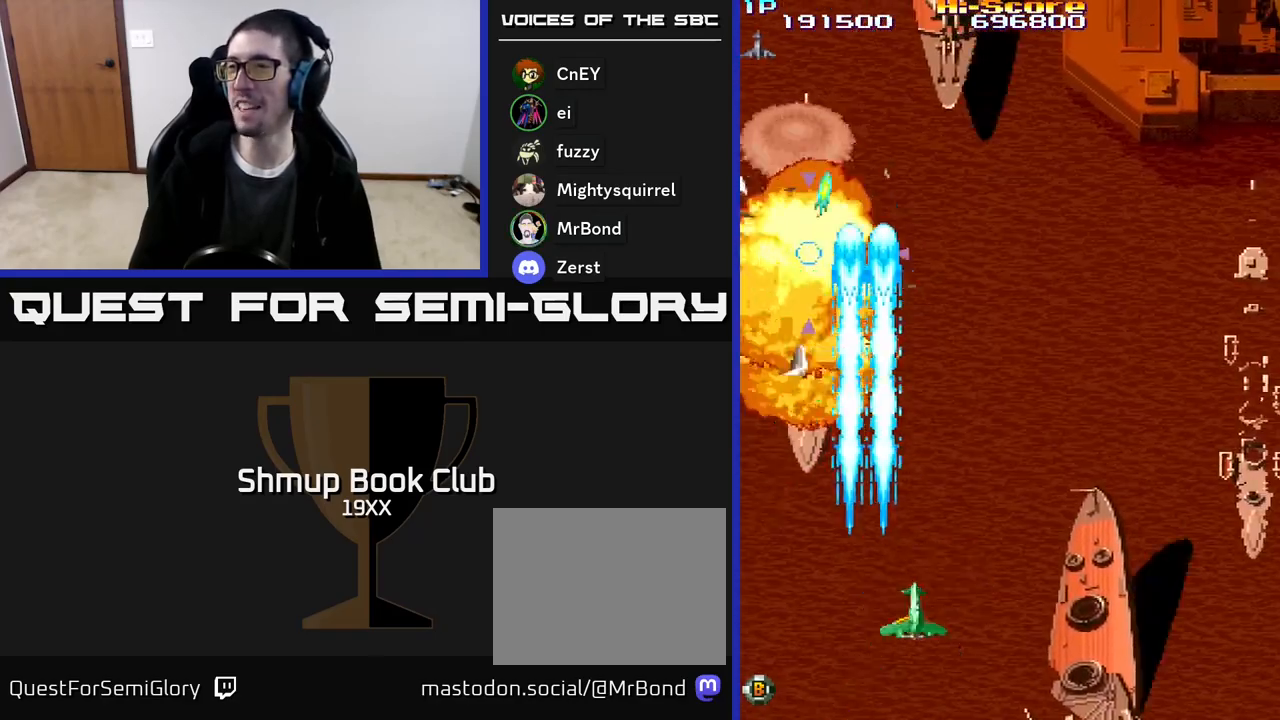
{"buttons": ["R2", "DPAD_RIGHT"], "events": []}
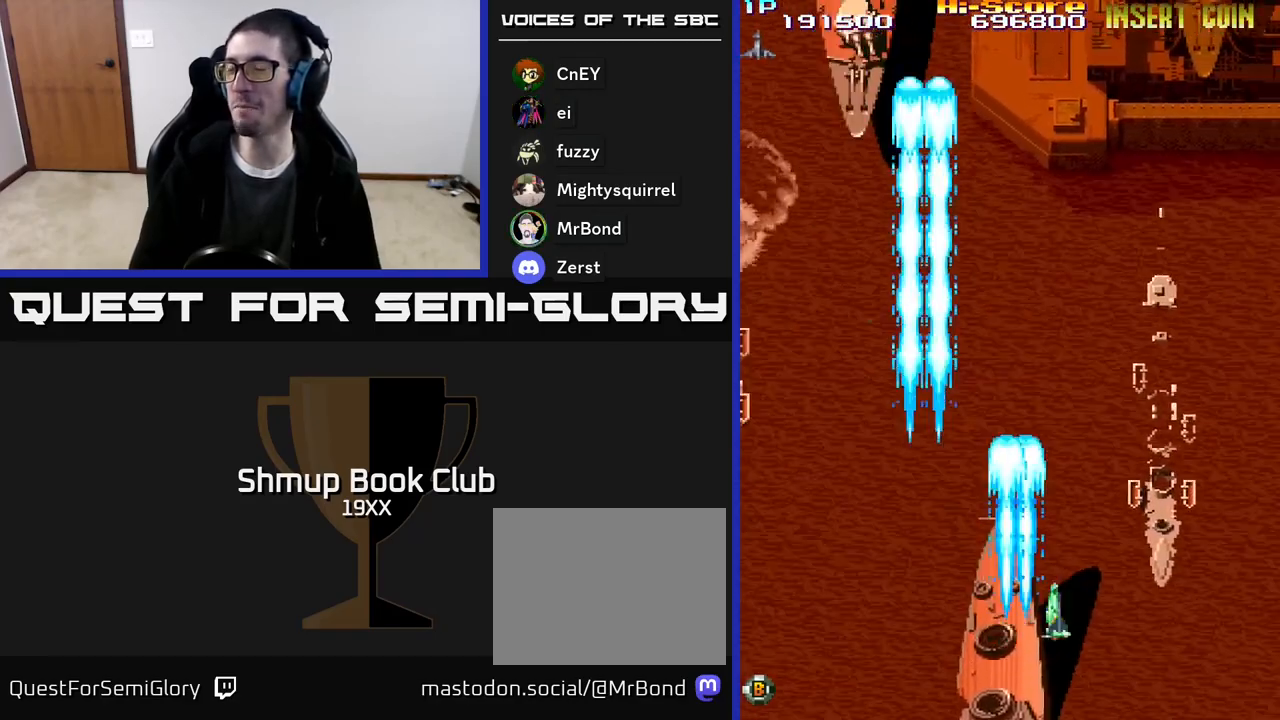
{"buttons": ["R2", "DPAD_UP", "DPAD_LEFT"], "events": [[333, "DPAD_RIGHT", "up"], [350, "DPAD_UP", "down"], [483, "DPAD_LEFT", "down"]]}
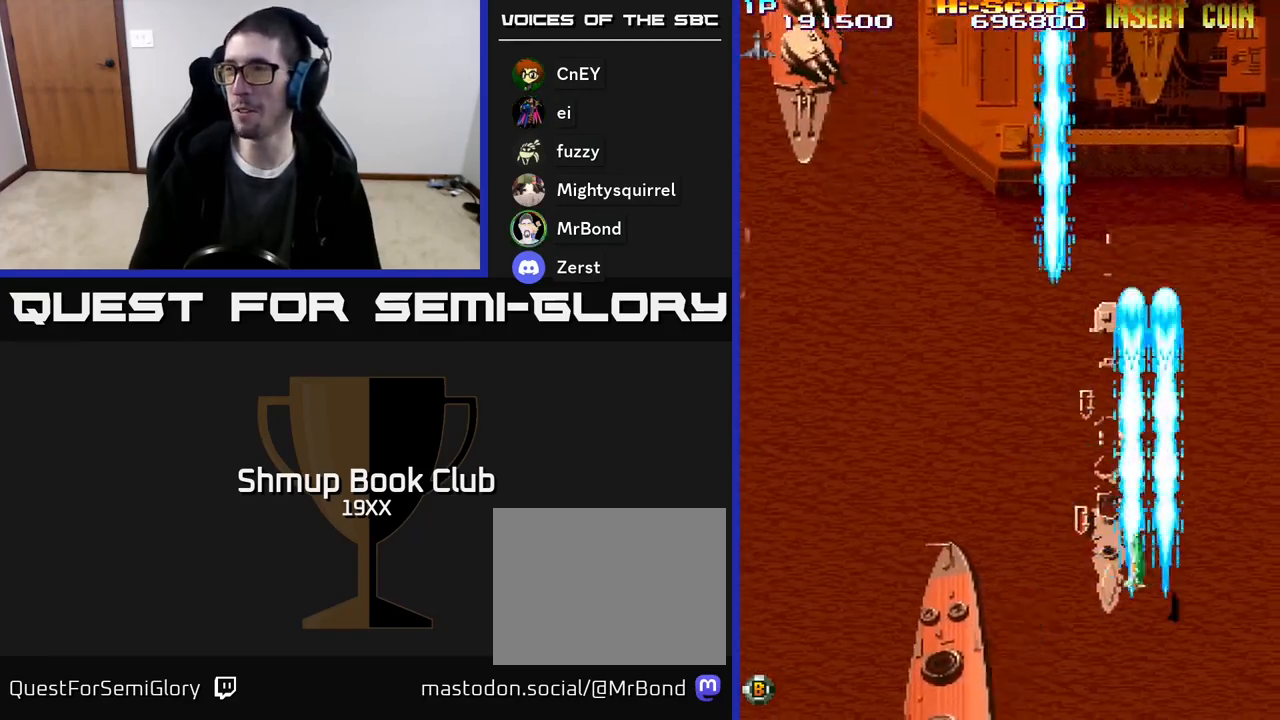
{"buttons": ["R2", "DPAD_LEFT"], "events": [[133, "DPAD_UP", "up"]]}
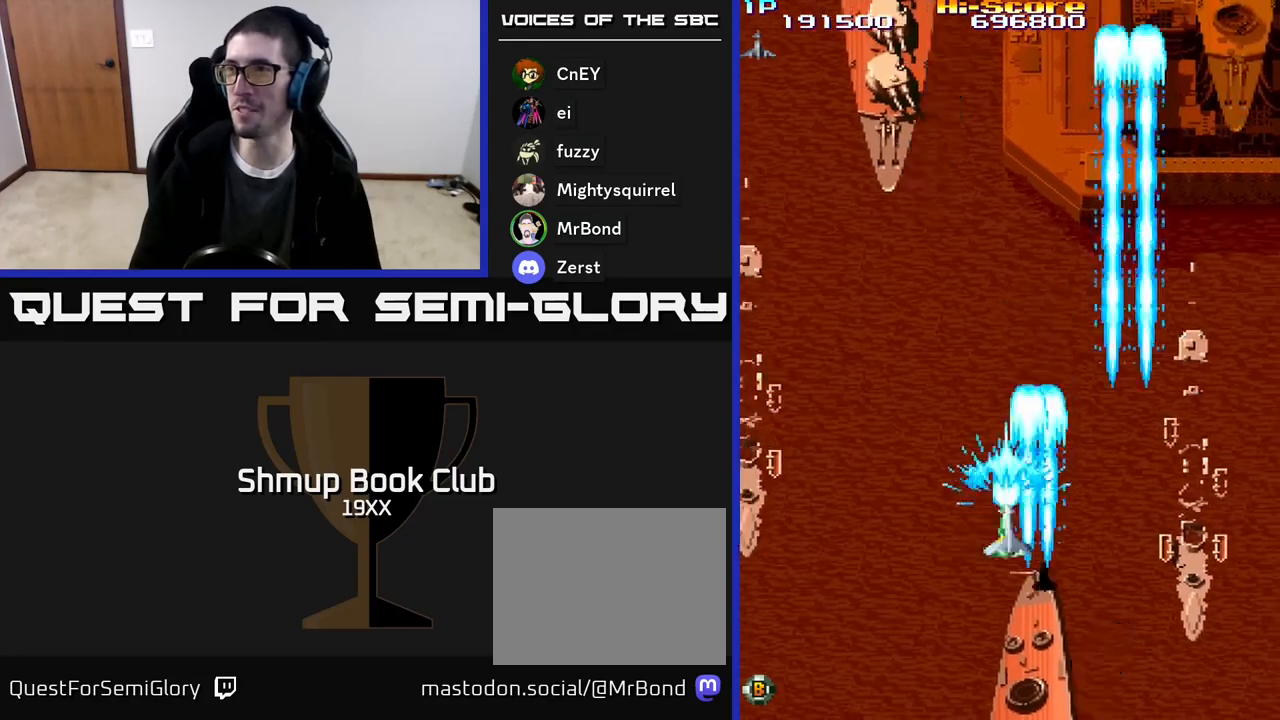
{"buttons": ["A", "R2", "DPAD_RIGHT"], "events": [[83, "A", "down"], [100, "DPAD_UP", "down"], [217, "DPAD_LEFT", "up"], [383, "DPAD_RIGHT", "down"], [433, "DPAD_UP", "up"]]}
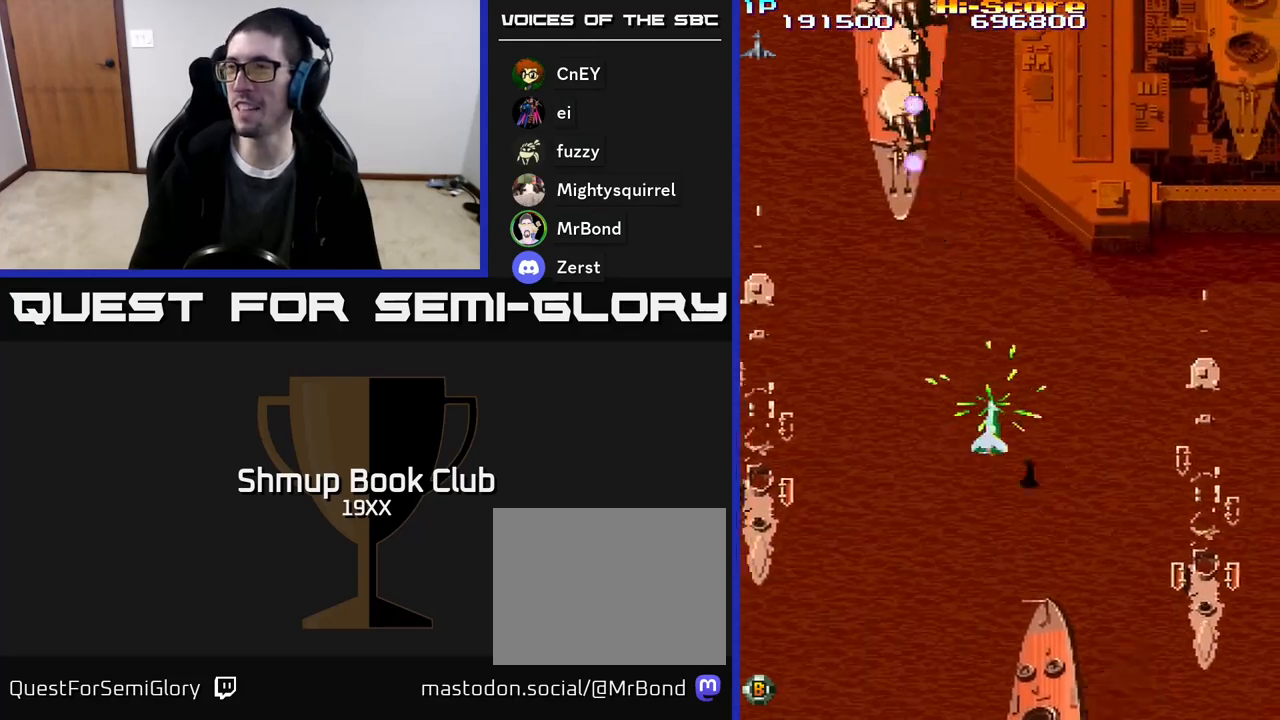
{"buttons": ["A", "R2", "DPAD_DOWN", "DPAD_LEFT"], "events": [[67, "DPAD_DOWN", "down"], [117, "DPAD_DOWN", "up"], [117, "DPAD_RIGHT", "up"], [150, "DPAD_LEFT", "down"], [183, "DPAD_UP", "down"], [350, "DPAD_UP", "up"], [433, "DPAD_DOWN", "down"]]}